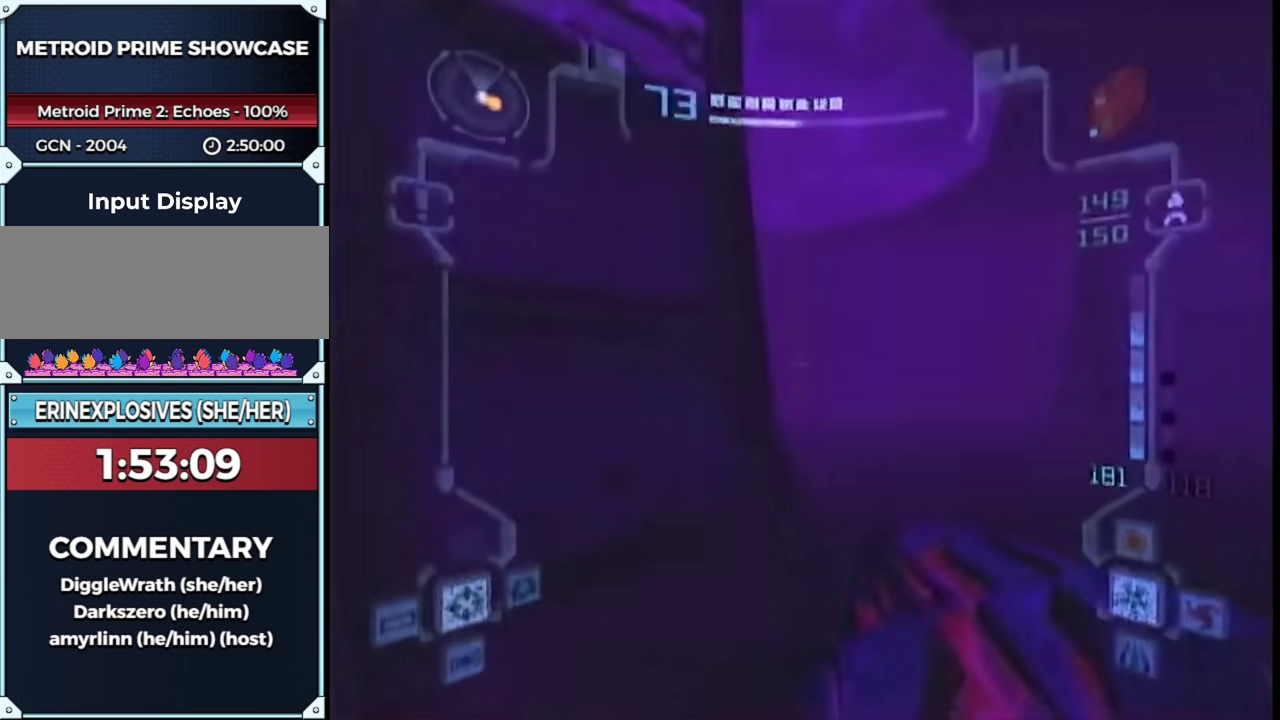
Gameplay with a controller (Nintendo layout); each line is a JSON object with the inputs held at the frame after it. "events" lists button and stick changes between this image and that frame as [ms after this image, input, new state], when the widget could be followed in between. This overlay highlights the sticks when they move; stick clicks (L3 R3) are not distinguishable. Not read: L3 R3 Y other_buttons.
{"buttons": ["B", "L1"], "left_stick": "up-left", "right_stick": "center", "events": [[217, "left_stick", "up"], [417, "B", "down"], [417, "left_stick", "up-left"]]}
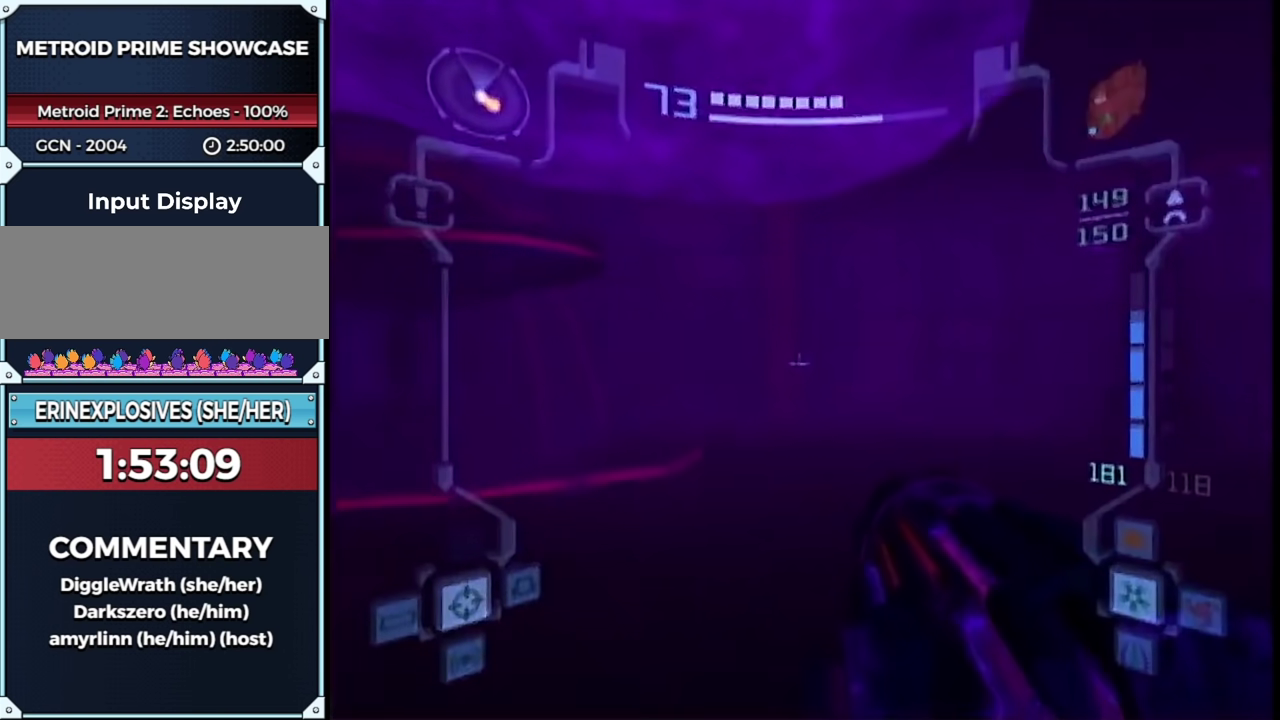
{"buttons": ["L1"], "left_stick": "up-left", "right_stick": "center", "events": [[17, "B", "up"]]}
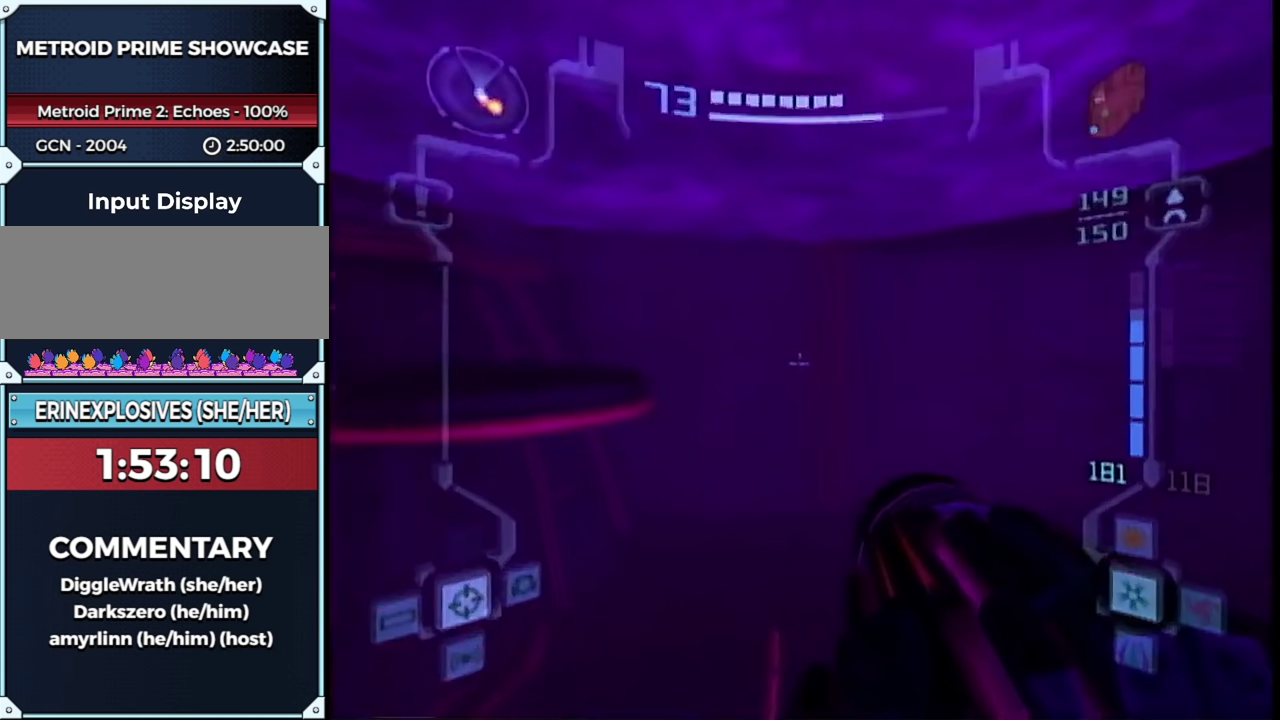
{"buttons": ["L1", "R1"], "left_stick": "right", "right_stick": "up", "events": [[83, "B", "down"], [117, "R1", "down"], [150, "left_stick", "up"], [200, "left_stick", "right"], [217, "B", "up"], [333, "right_stick", "up"]]}
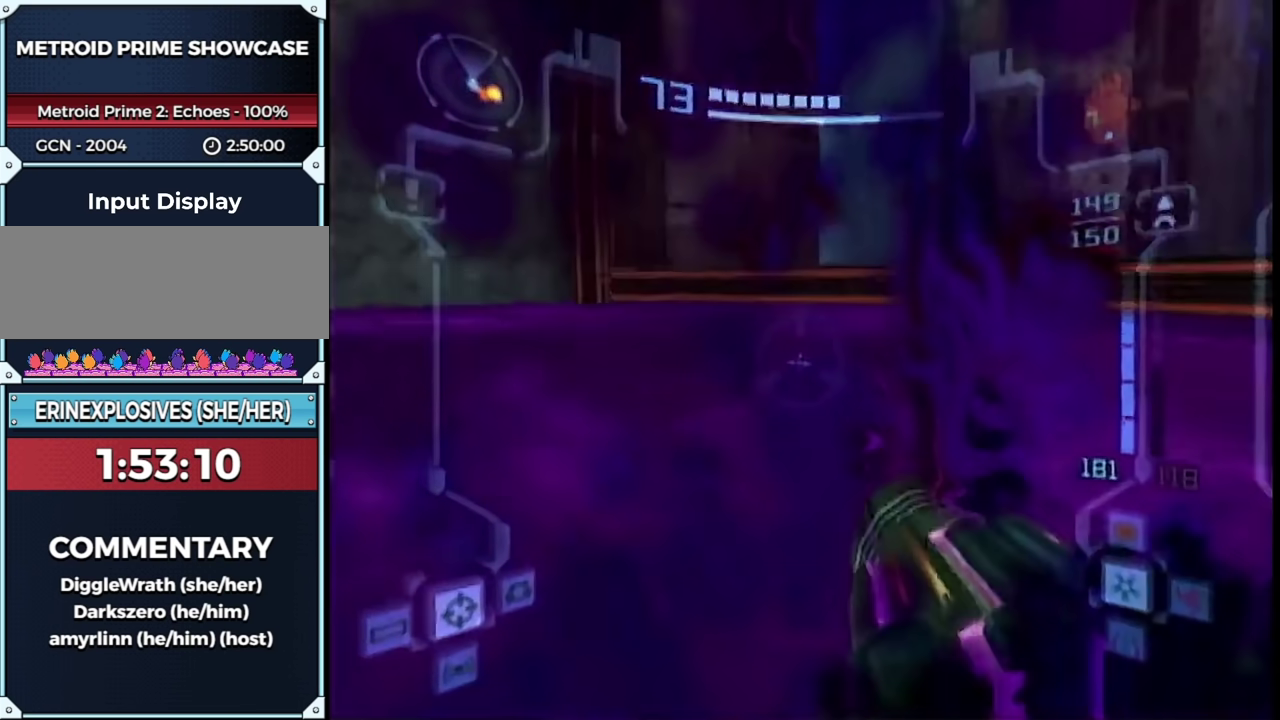
{"buttons": ["L1", "R1"], "left_stick": "right", "right_stick": "center", "events": [[17, "right_stick", "center"]]}
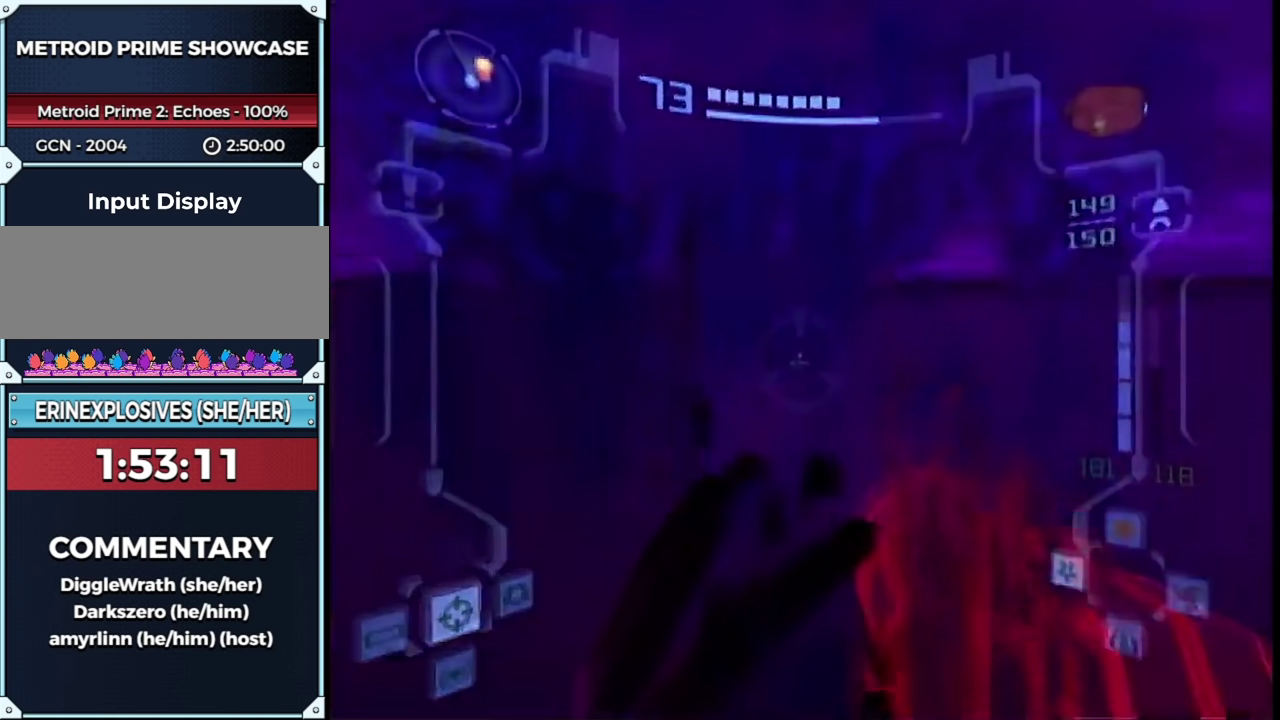
{"buttons": ["L1", "R1"], "left_stick": "right", "right_stick": "center", "events": [[183, "R1", "up"], [183, "left_stick", "up-right"], [300, "B", "down"], [350, "R1", "down"], [467, "left_stick", "right"], [483, "B", "up"]]}
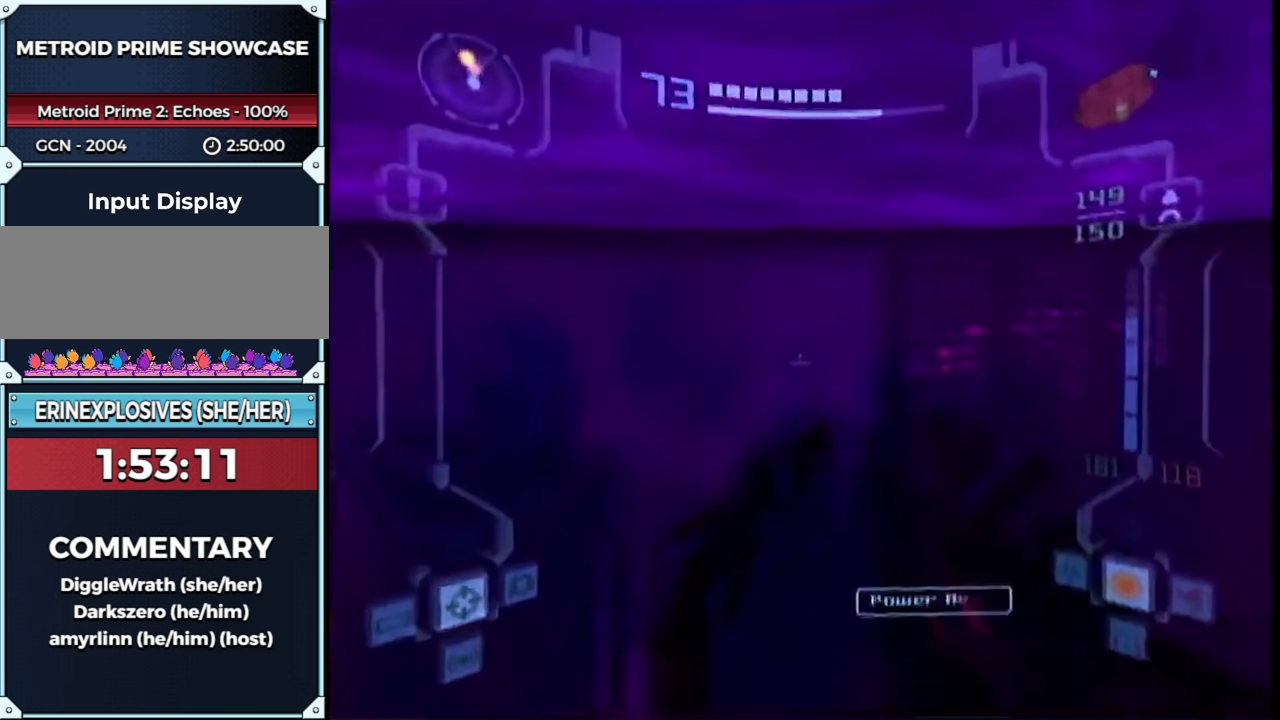
{"buttons": ["B", "L1"], "left_stick": "up", "right_stick": "center", "events": [[250, "R1", "up"], [250, "left_stick", "center"], [300, "left_stick", "up-left"], [400, "left_stick", "up"], [500, "B", "down"]]}
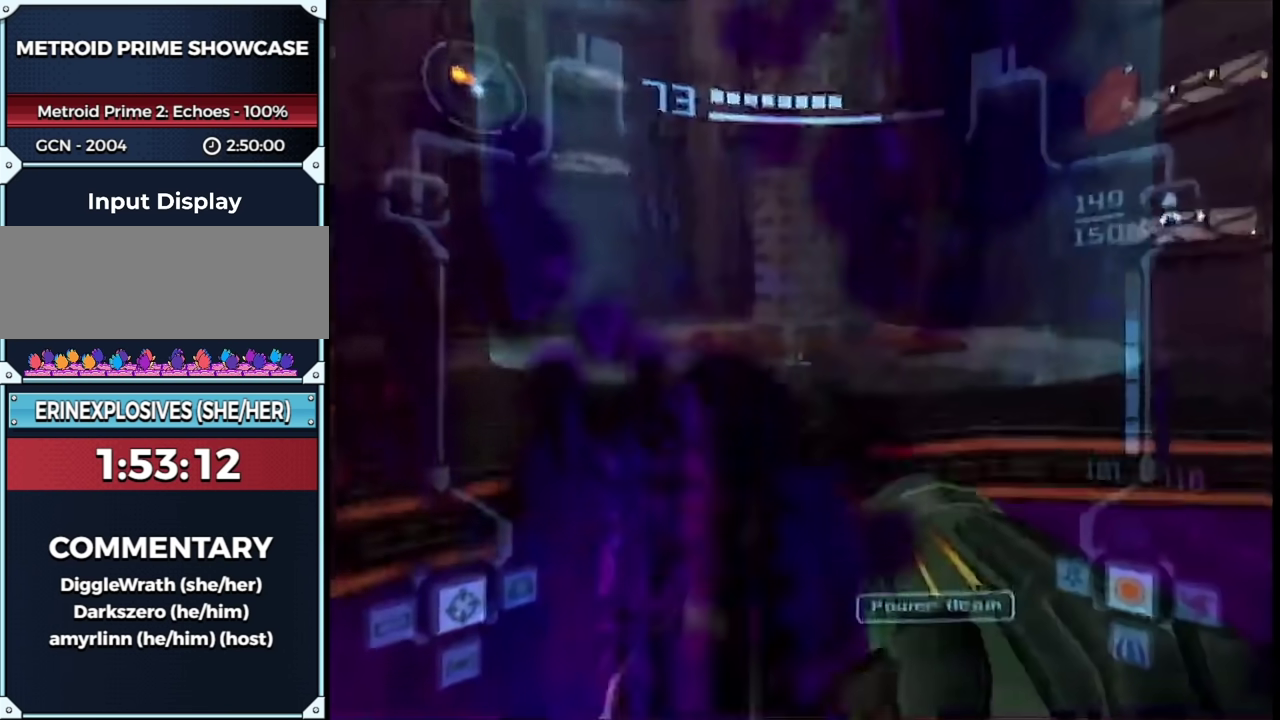
{"buttons": ["L1"], "left_stick": "up-right", "right_stick": "center", "events": [[17, "R1", "down"], [83, "left_stick", "center"], [150, "B", "up"], [200, "left_stick", "down"], [433, "R1", "up"], [450, "left_stick", "up-right"]]}
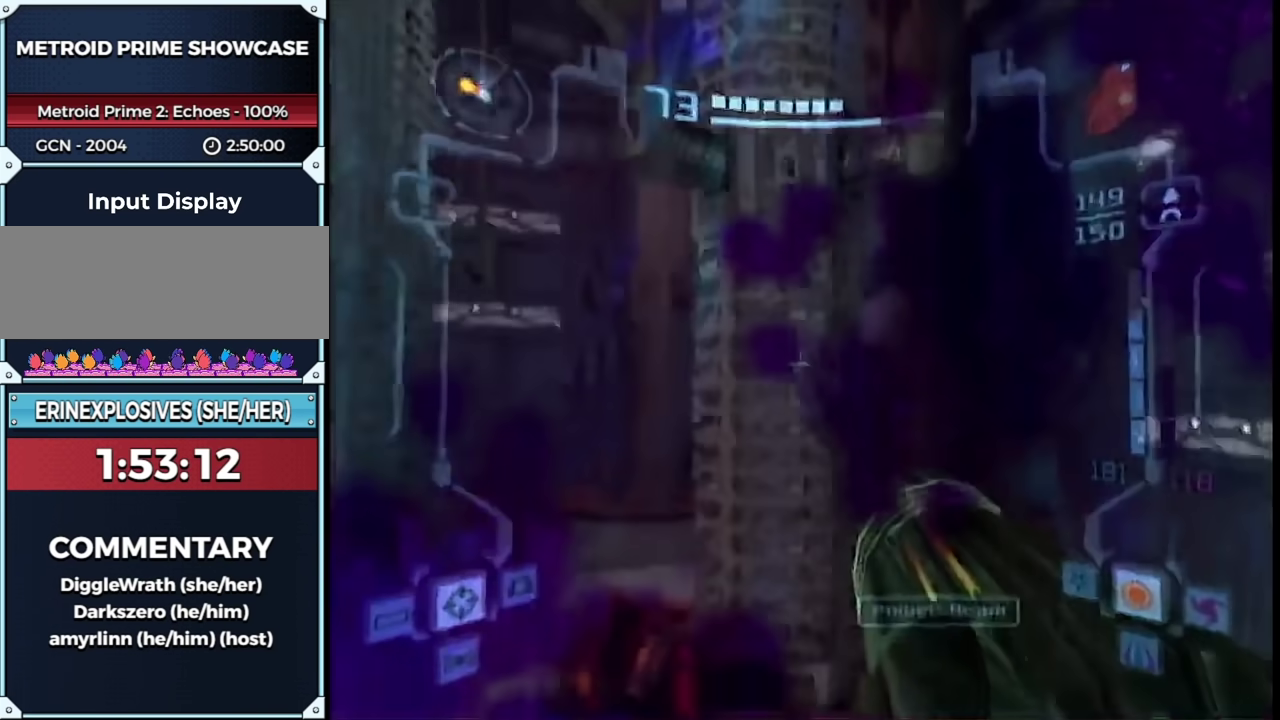
{"buttons": ["L1"], "left_stick": "up-right", "right_stick": "center", "events": [[150, "A", "down"], [217, "A", "up"], [283, "A", "down"], [367, "A", "up"]]}
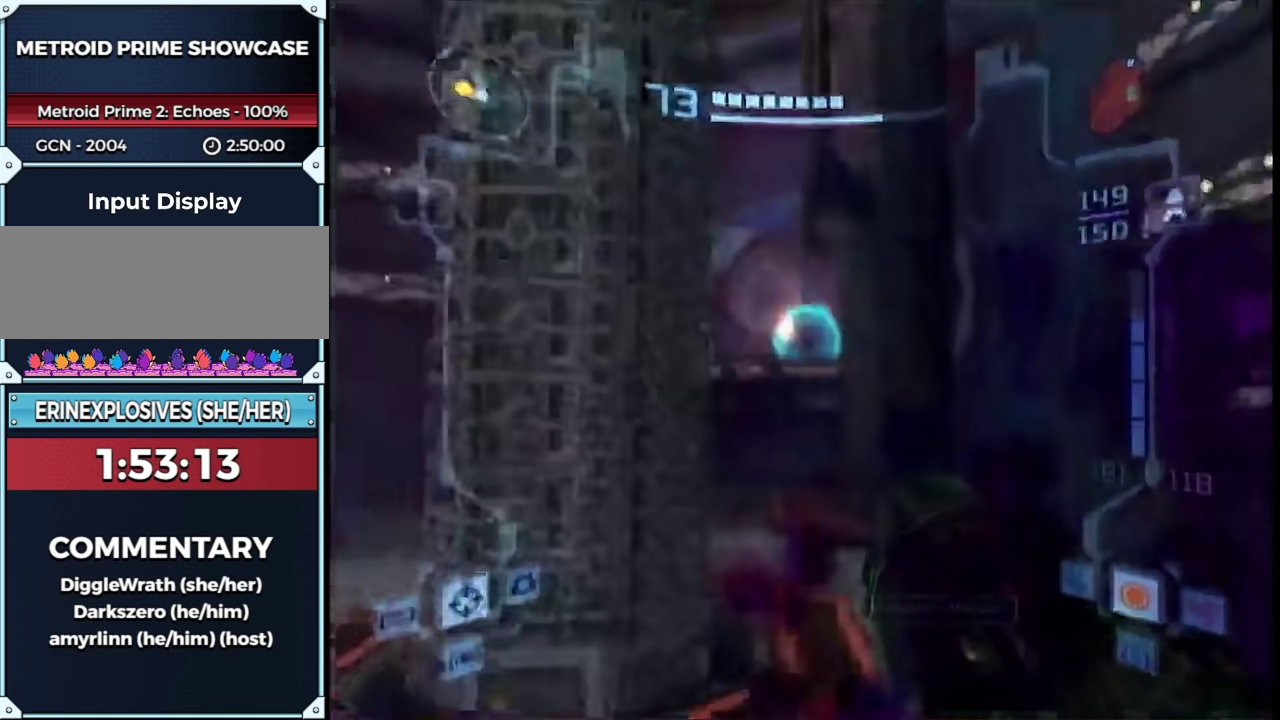
{"buttons": ["L1"], "left_stick": "up", "right_stick": "center", "events": [[17, "left_stick", "up"]]}
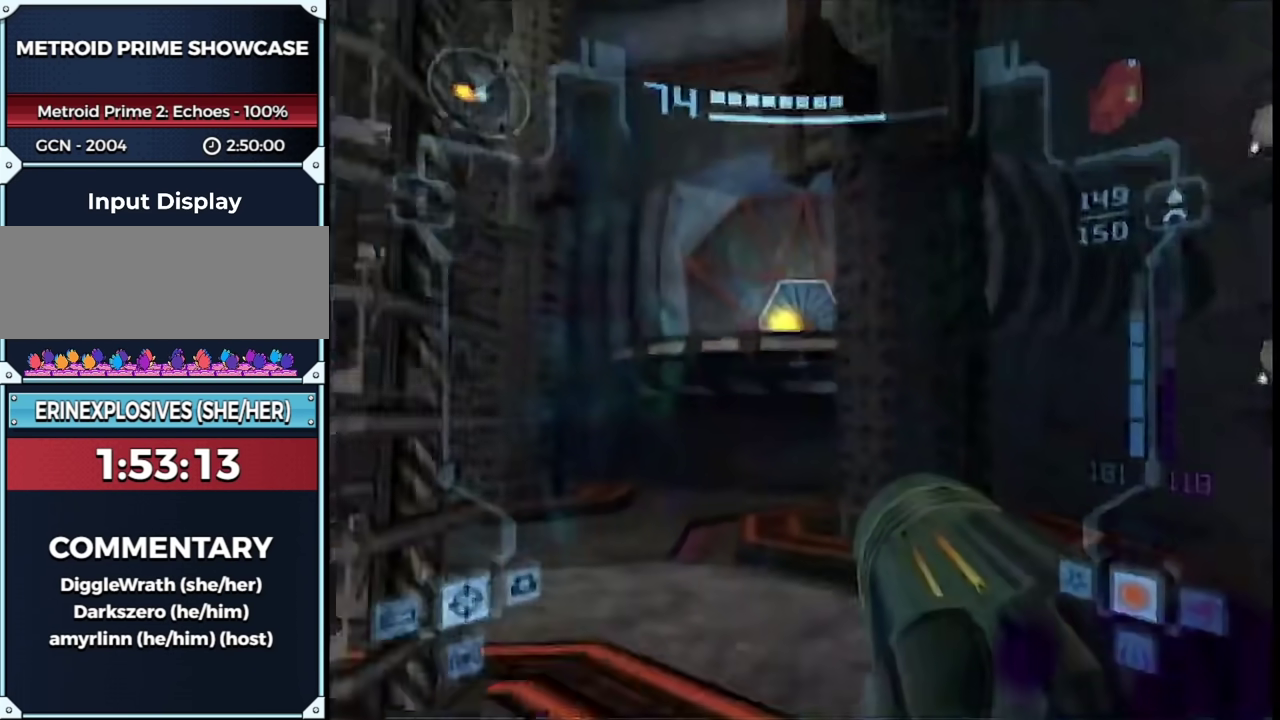
{"buttons": ["B", "L1"], "left_stick": "up", "right_stick": "center", "events": [[417, "B", "down"]]}
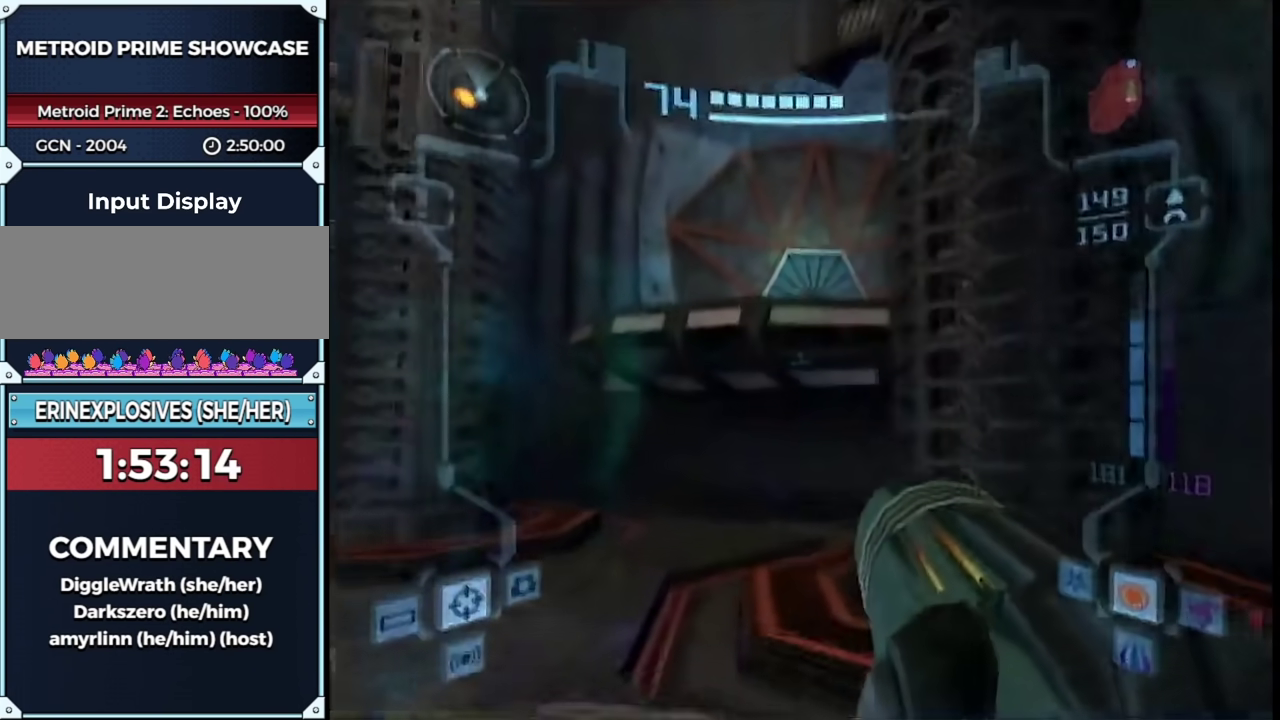
{"buttons": ["L1"], "left_stick": "up", "right_stick": "center", "events": [[33, "B", "up"], [217, "right_stick", "right"], [333, "right_stick", "center"]]}
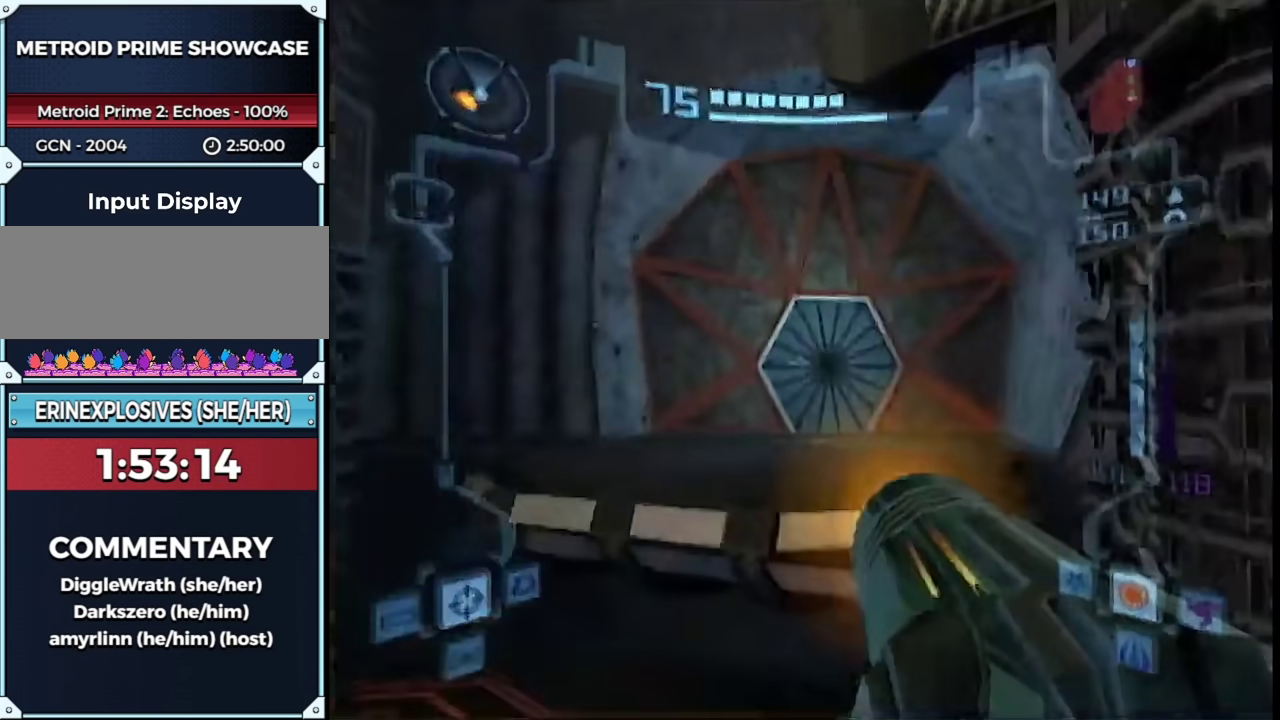
{"buttons": [], "left_stick": "up", "right_stick": "center", "events": [[250, "B", "down"], [267, "left_stick", "up-right"], [350, "B", "up"], [450, "L1", "up"], [467, "left_stick", "up"]]}
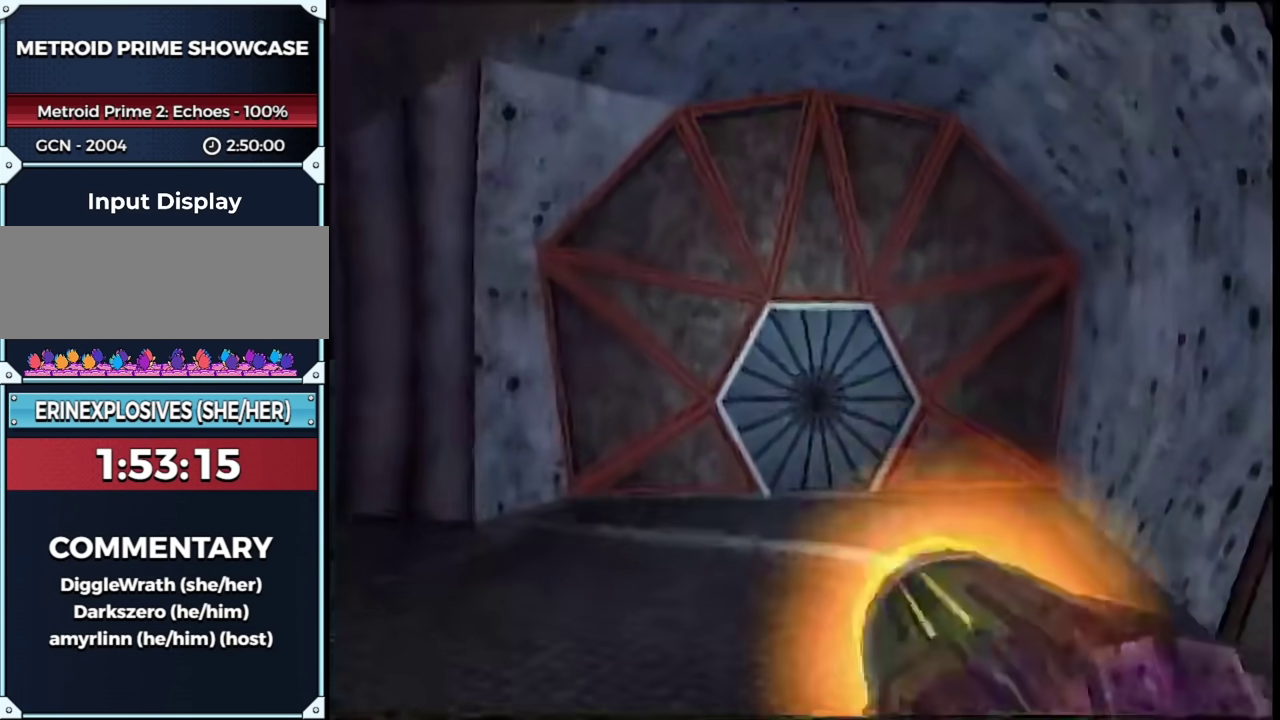
{"buttons": ["B"], "left_stick": "up", "right_stick": "center", "events": [[117, "B", "down"]]}
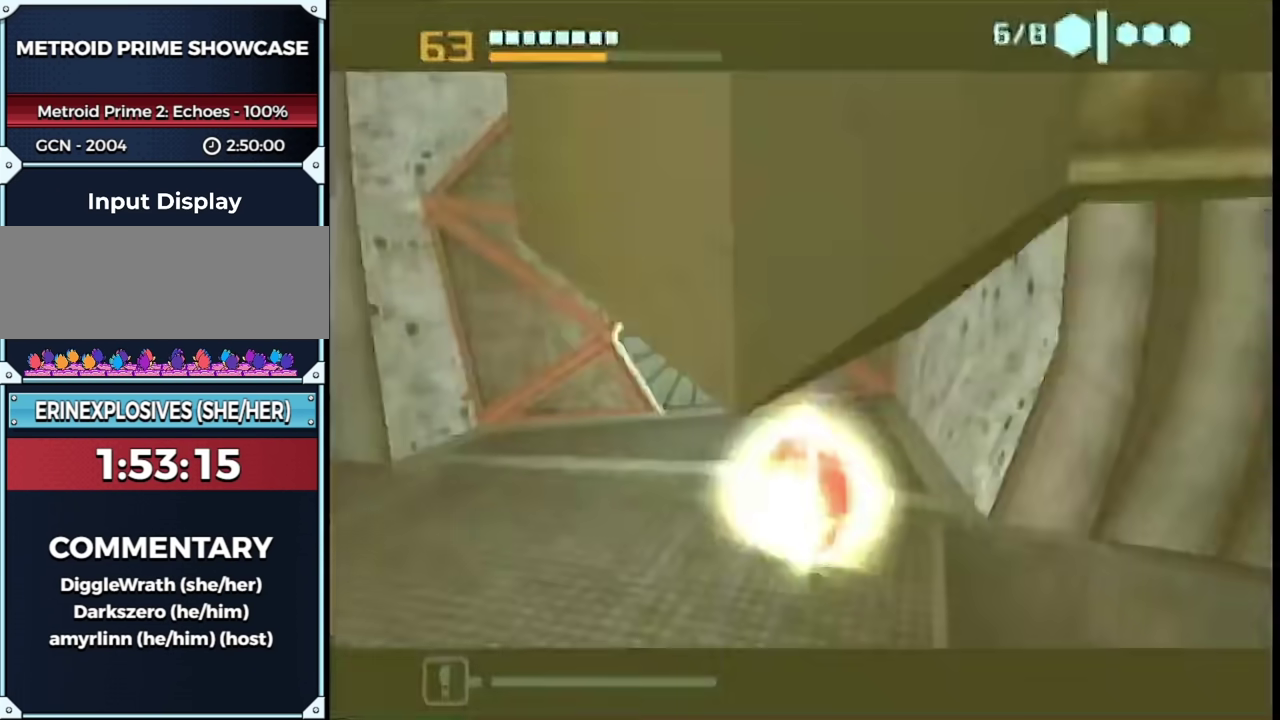
{"buttons": ["B"], "left_stick": "center", "right_stick": "center", "events": [[17, "left_stick", "up-left"], [317, "left_stick", "down-right"], [467, "left_stick", "center"]]}
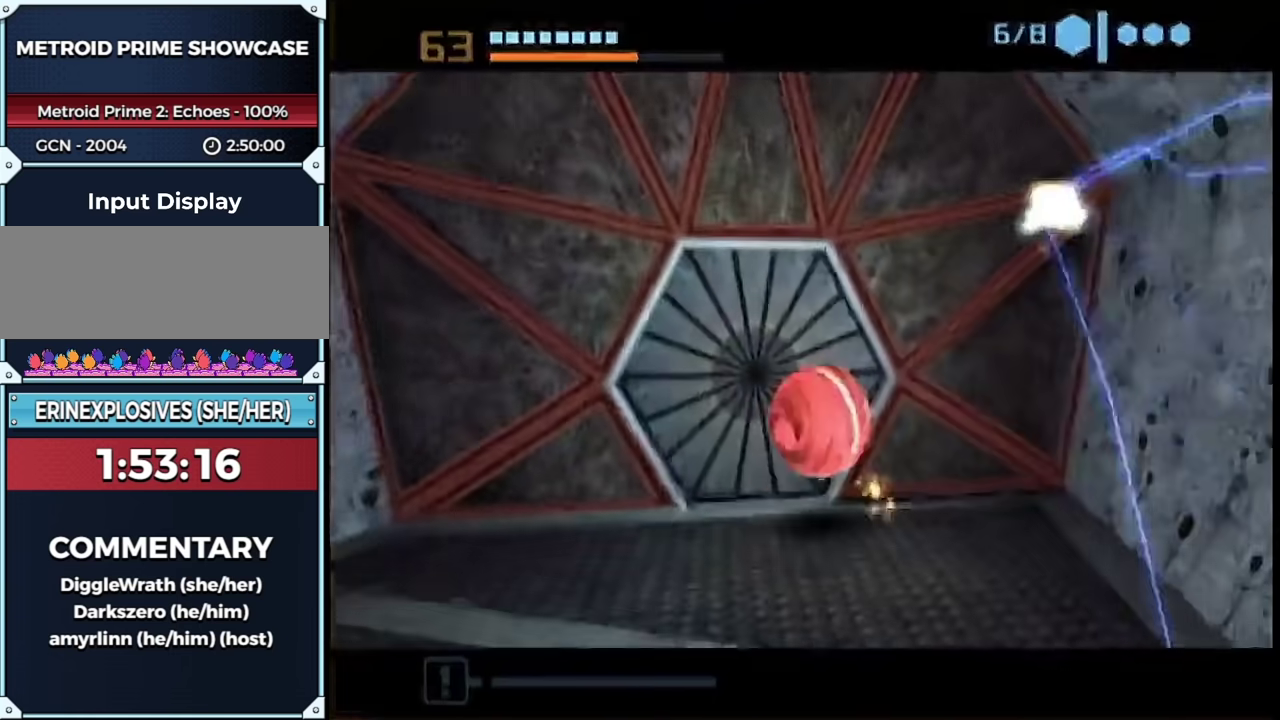
{"buttons": ["B"], "left_stick": "up-right", "right_stick": "center", "events": [[17, "left_stick", "up"], [100, "left_stick", "center"], [417, "left_stick", "up-right"]]}
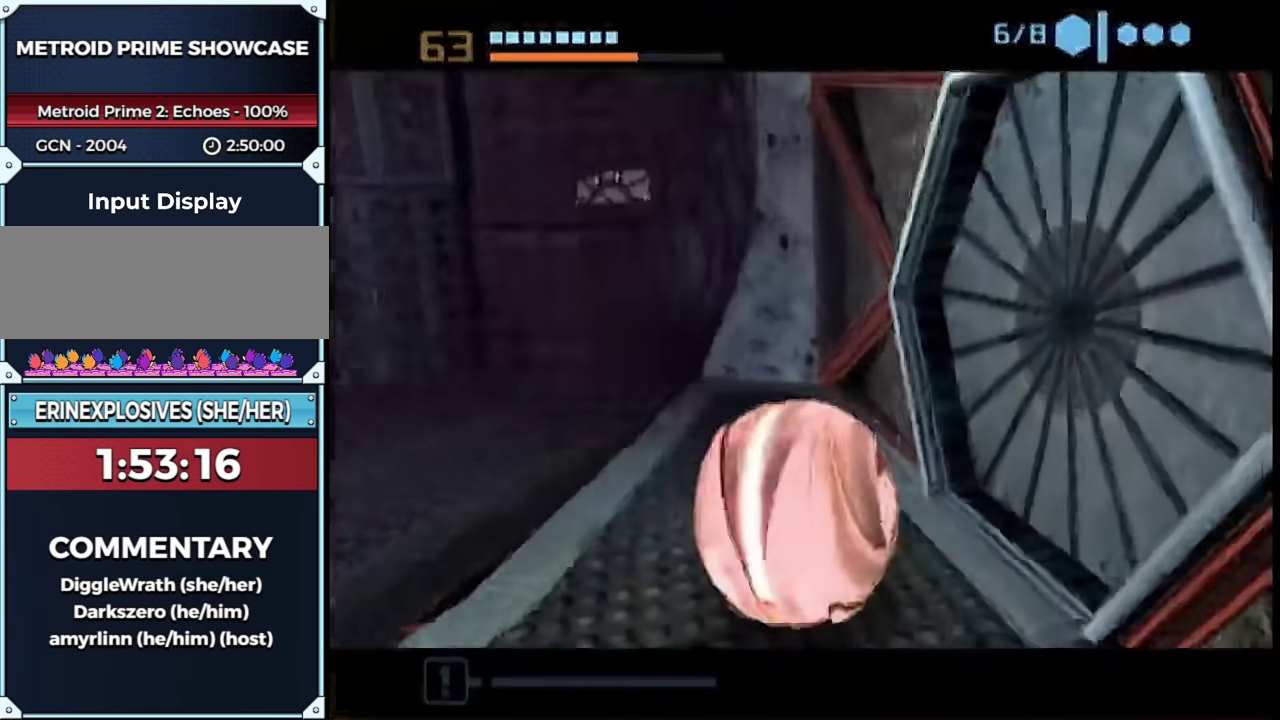
{"buttons": ["B"], "left_stick": "center", "right_stick": "center", "events": [[17, "left_stick", "center"], [217, "left_stick", "down-right"], [350, "left_stick", "center"]]}
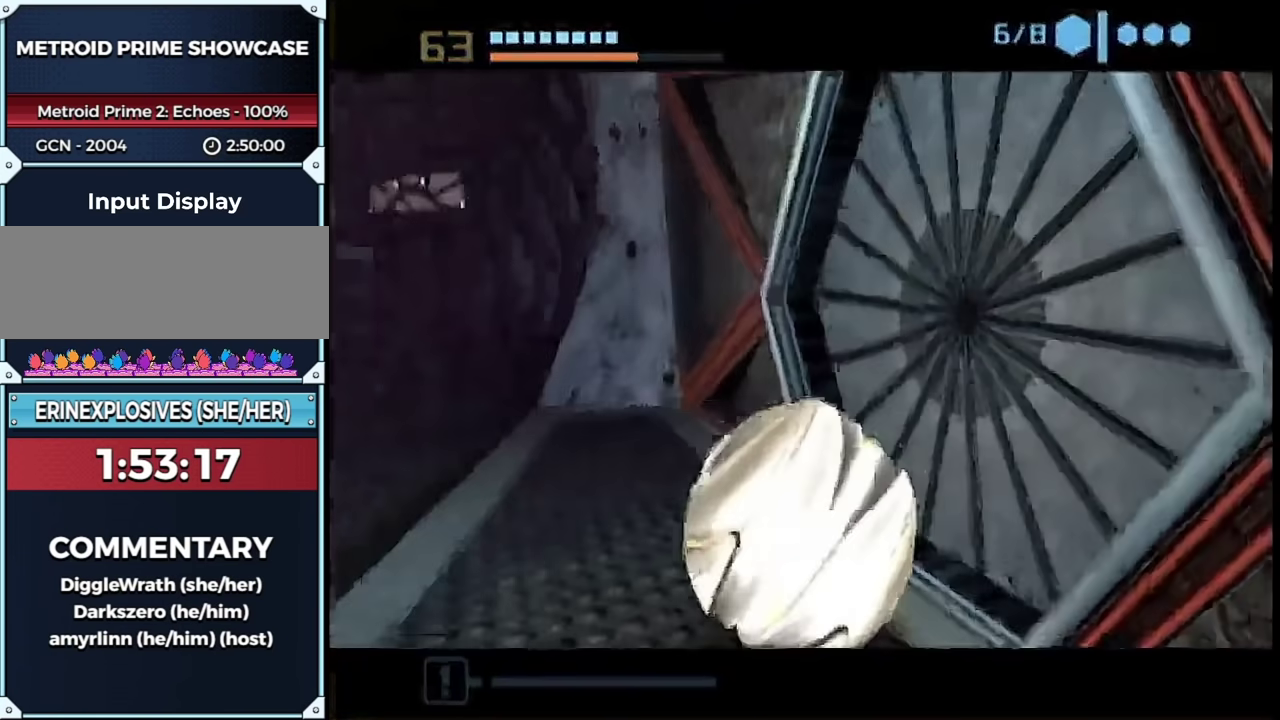
{"buttons": ["B"], "left_stick": "up-right", "right_stick": "center", "events": [[317, "left_stick", "up-right"]]}
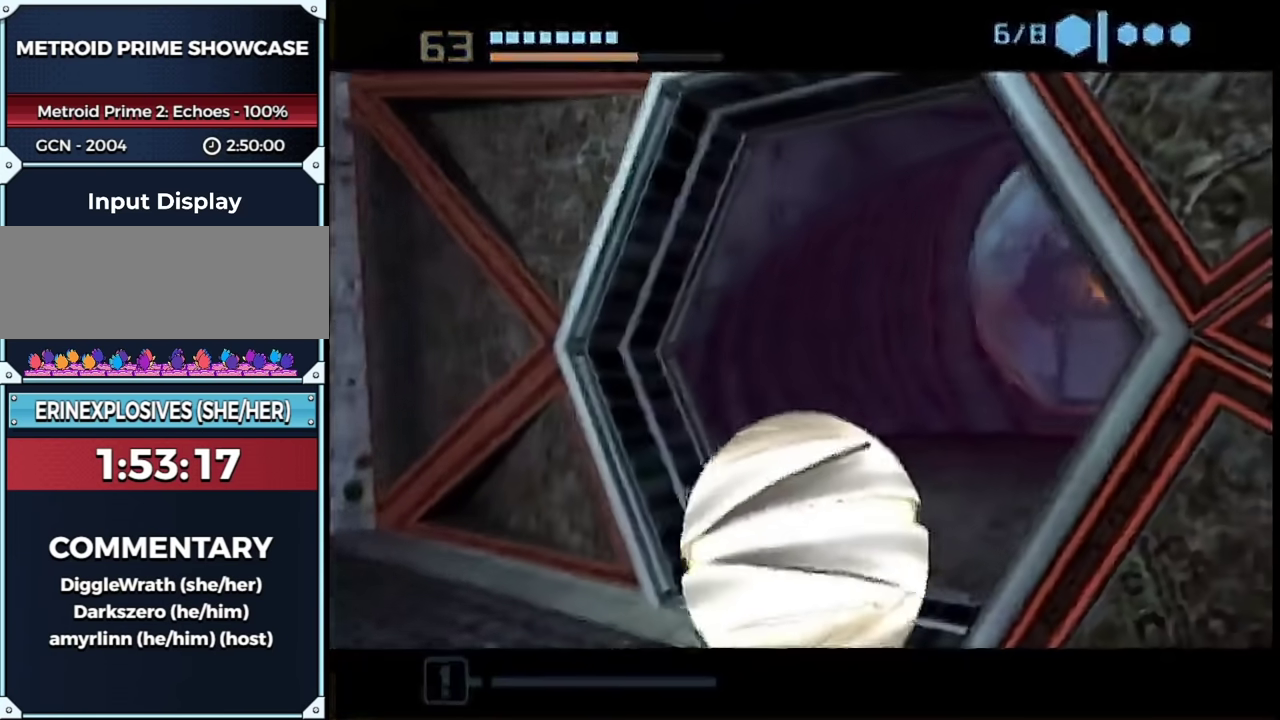
{"buttons": ["B"], "left_stick": "up-left", "right_stick": "center", "events": [[333, "left_stick", "up"], [383, "left_stick", "up-left"]]}
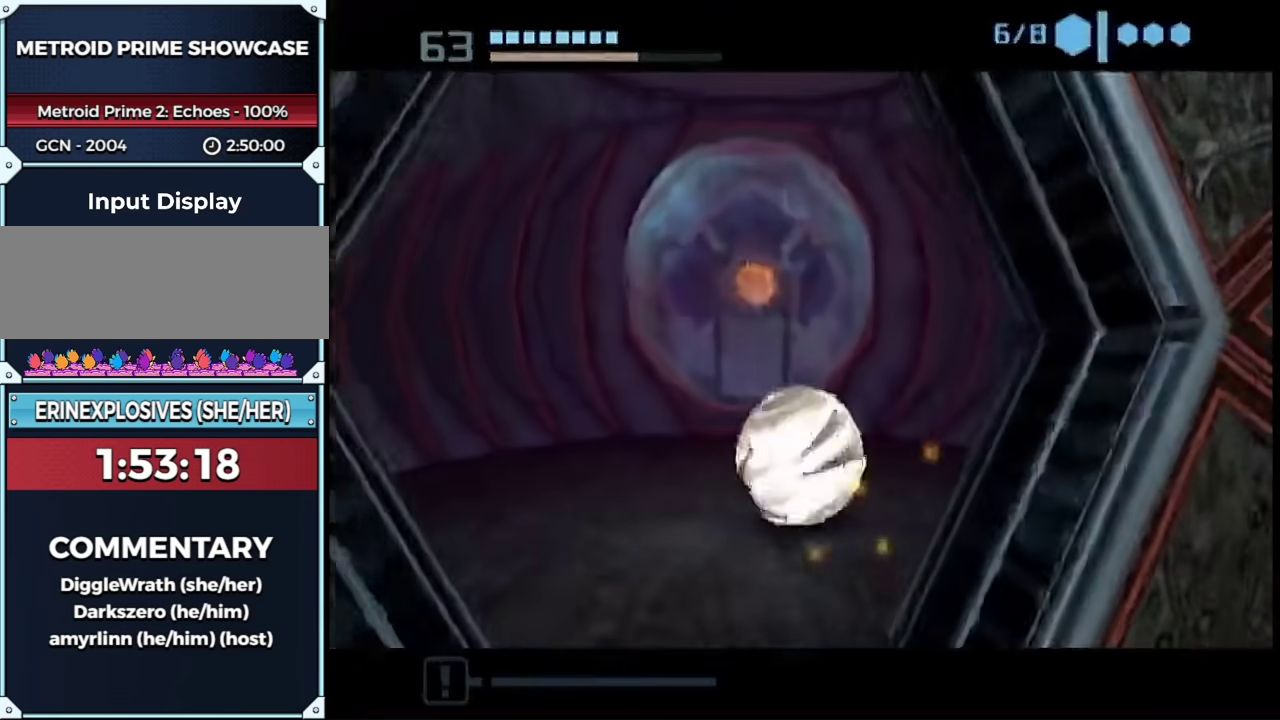
{"buttons": [], "left_stick": "up", "right_stick": "center", "events": [[33, "left_stick", "up"], [383, "B", "up"]]}
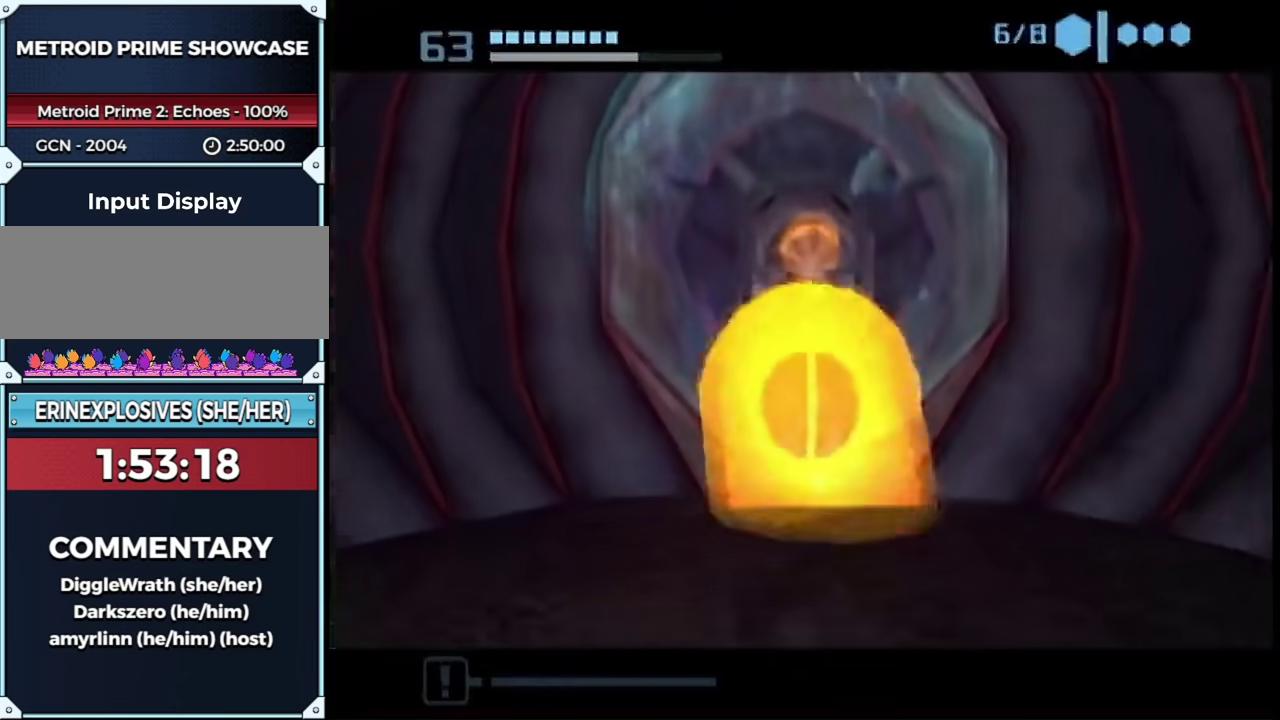
{"buttons": [], "left_stick": "up-left", "right_stick": "center", "events": [[67, "left_stick", "up-right"], [300, "left_stick", "up"], [417, "A", "down"], [483, "A", "up"], [483, "left_stick", "up-left"]]}
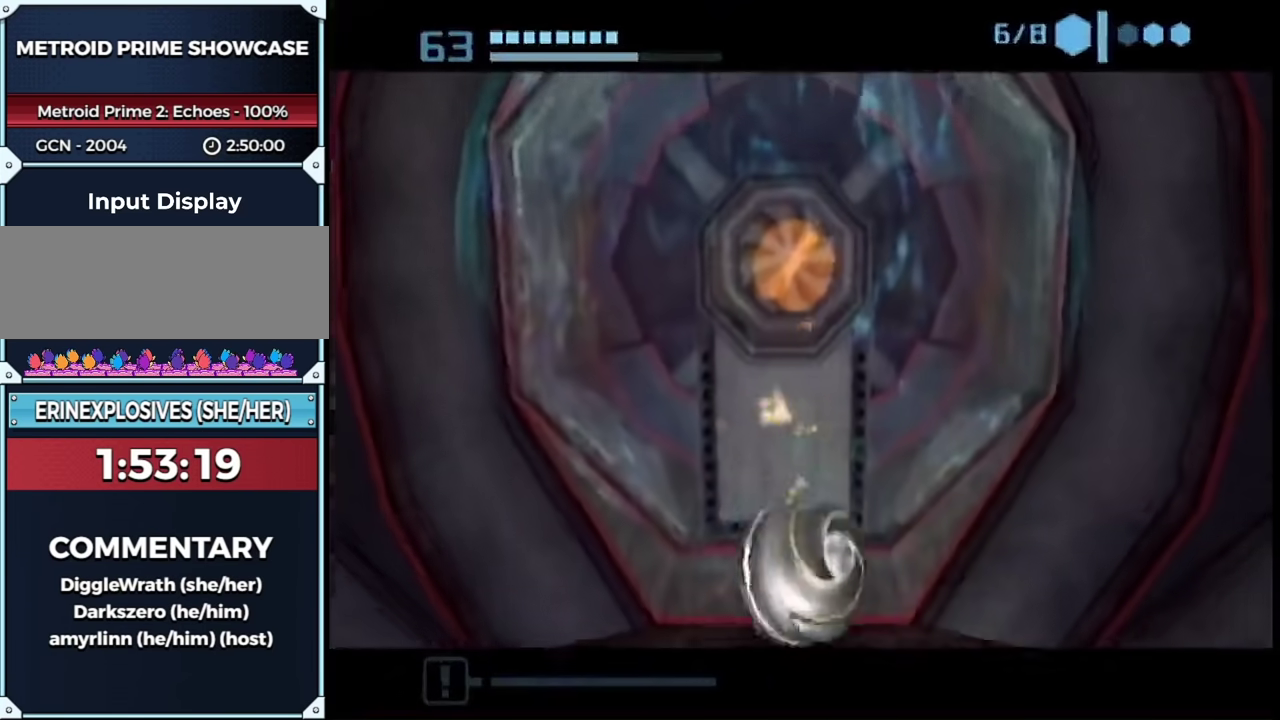
{"buttons": [], "left_stick": "center", "right_stick": "center", "events": [[50, "left_stick", "center"], [200, "left_stick", "up"], [350, "left_stick", "up-right"], [417, "left_stick", "center"]]}
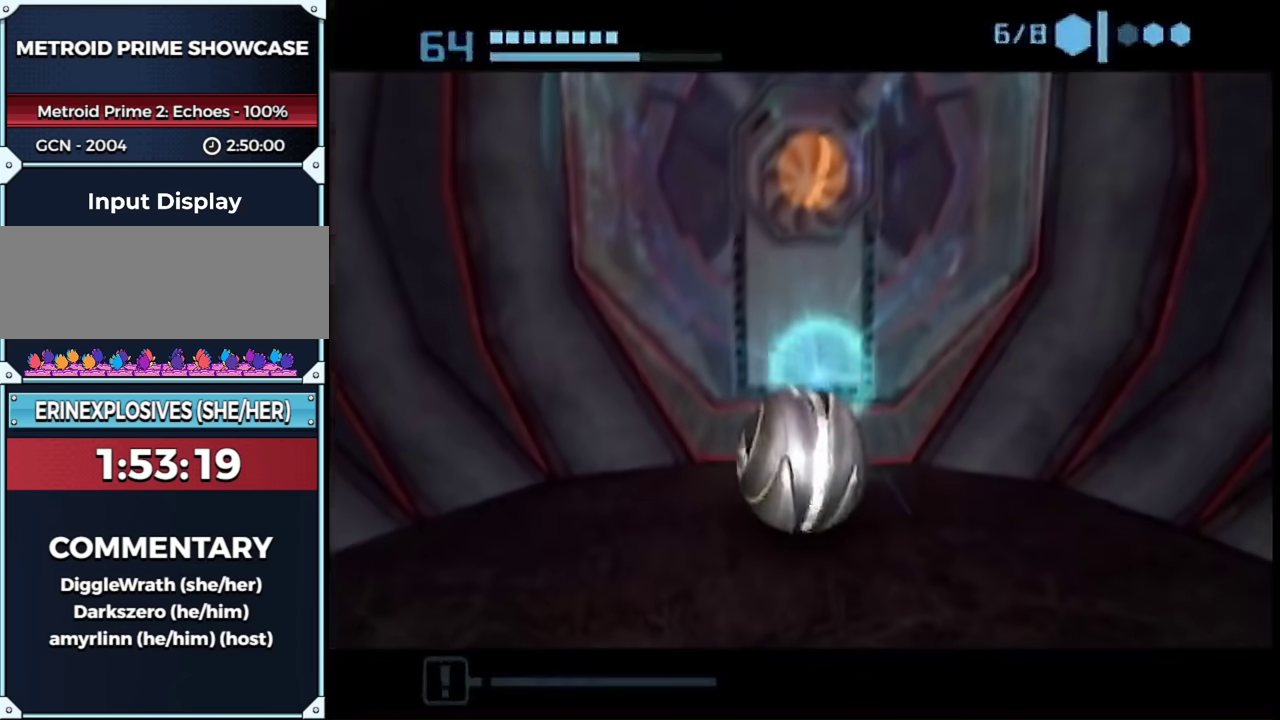
{"buttons": [], "left_stick": "up", "right_stick": "center", "events": [[33, "left_stick", "up"]]}
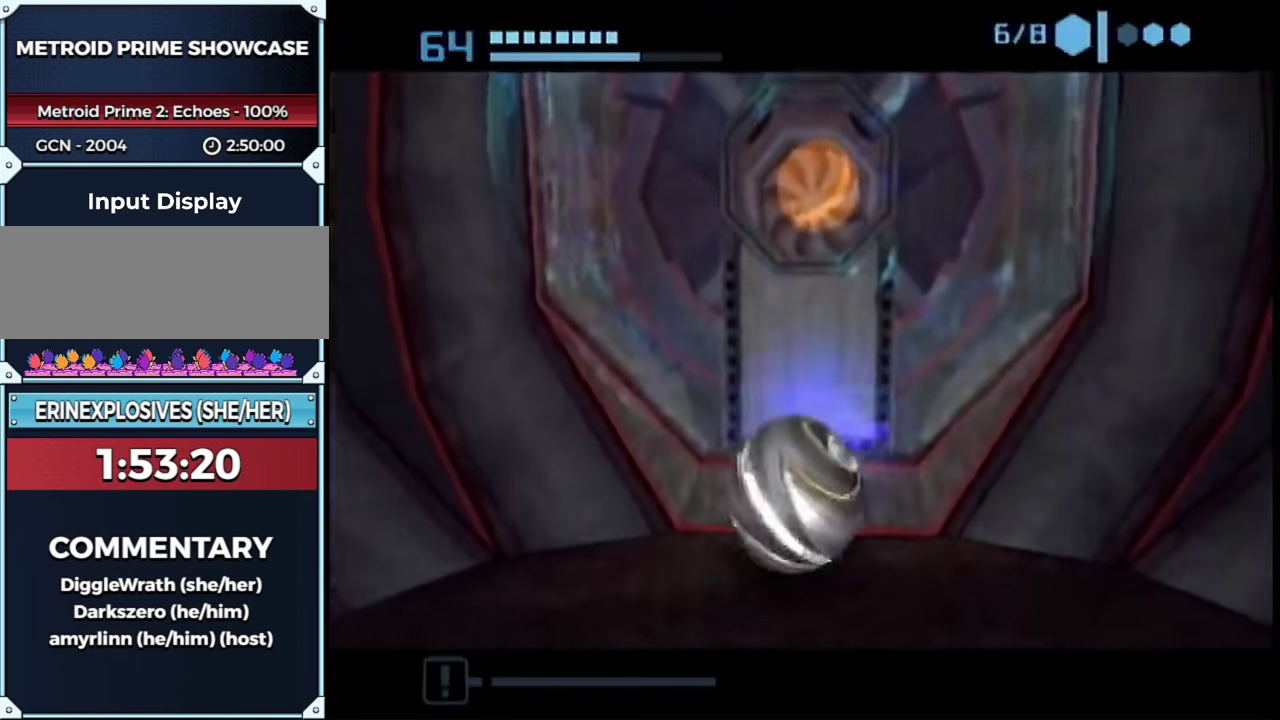
{"buttons": [], "left_stick": "center", "right_stick": "center", "events": [[417, "left_stick", "center"]]}
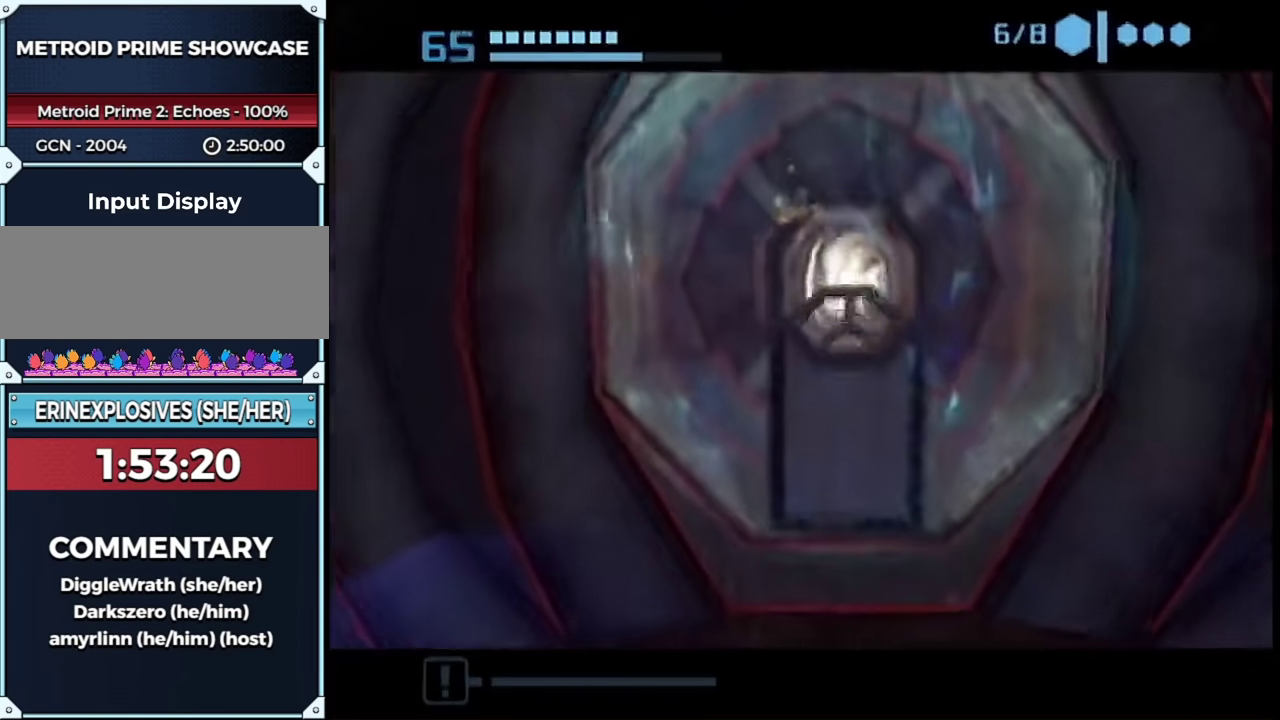
{"buttons": [], "left_stick": "center", "right_stick": "center", "events": []}
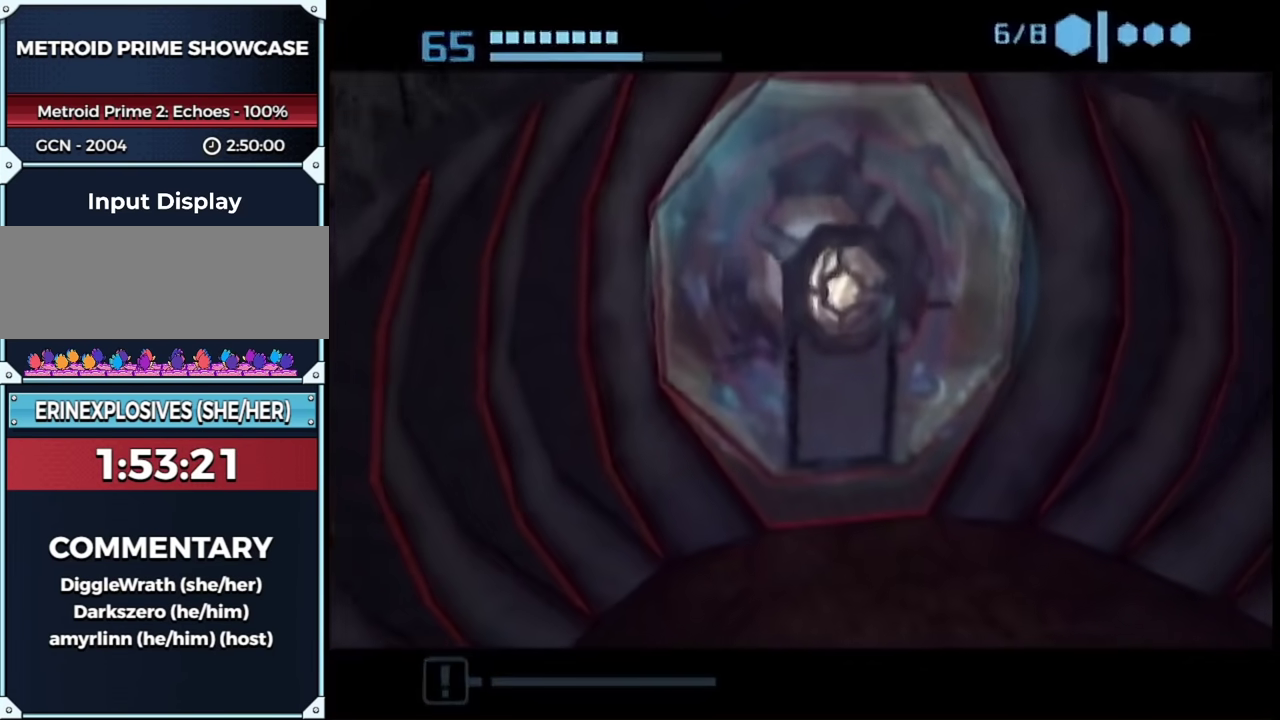
{"buttons": [], "left_stick": "center", "right_stick": "center", "events": []}